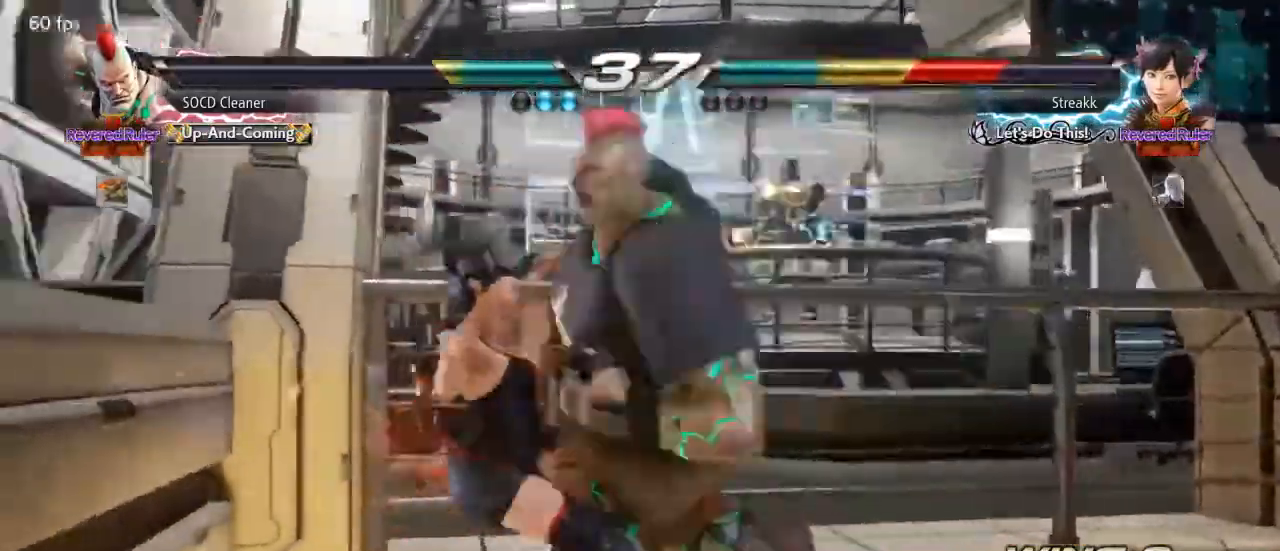
Gameplay with a controller (arcade stick); each line is a JSON object with the inputs held at the frame after it. "events" lists button and stick changes between this image and that frame as [ms after this image, input, new state], when the widget could be followed in between. Not read: L3 R3 other_buttons.
{"buttons": [], "events": [[267, "DPAD_DOWN", "down"], [267, "DPAD_LEFT", "down"], [300, "CIRCLE", "down"], [300, "CROSS", "down"], [467, "CIRCLE", "up"], [467, "CROSS", "up"], [467, "DPAD_DOWN", "up"], [467, "DPAD_LEFT", "up"]]}
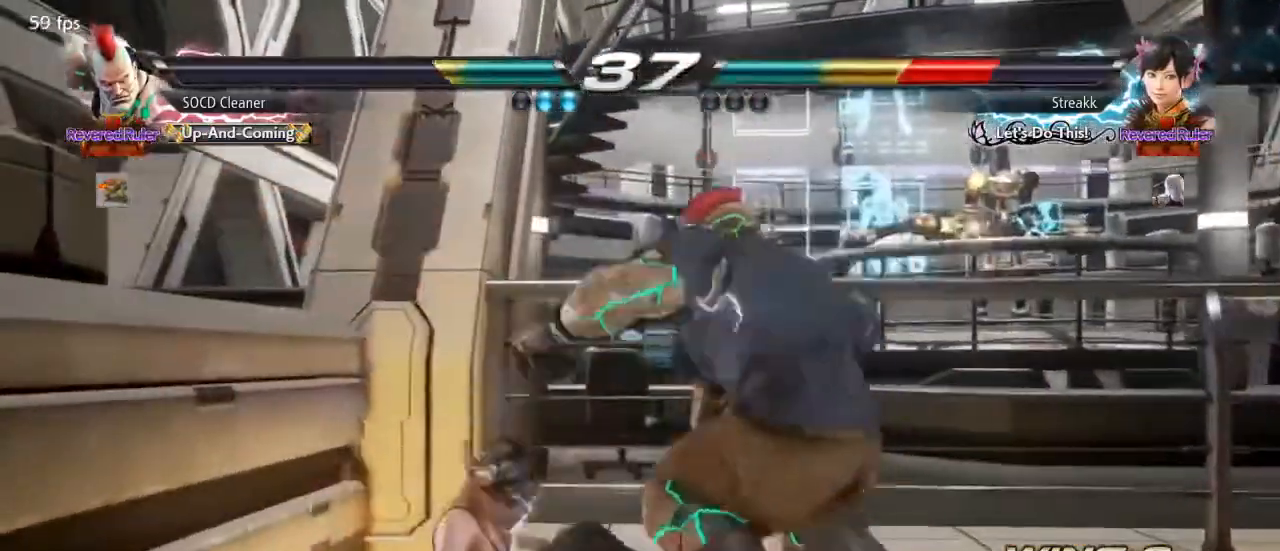
{"buttons": [], "events": []}
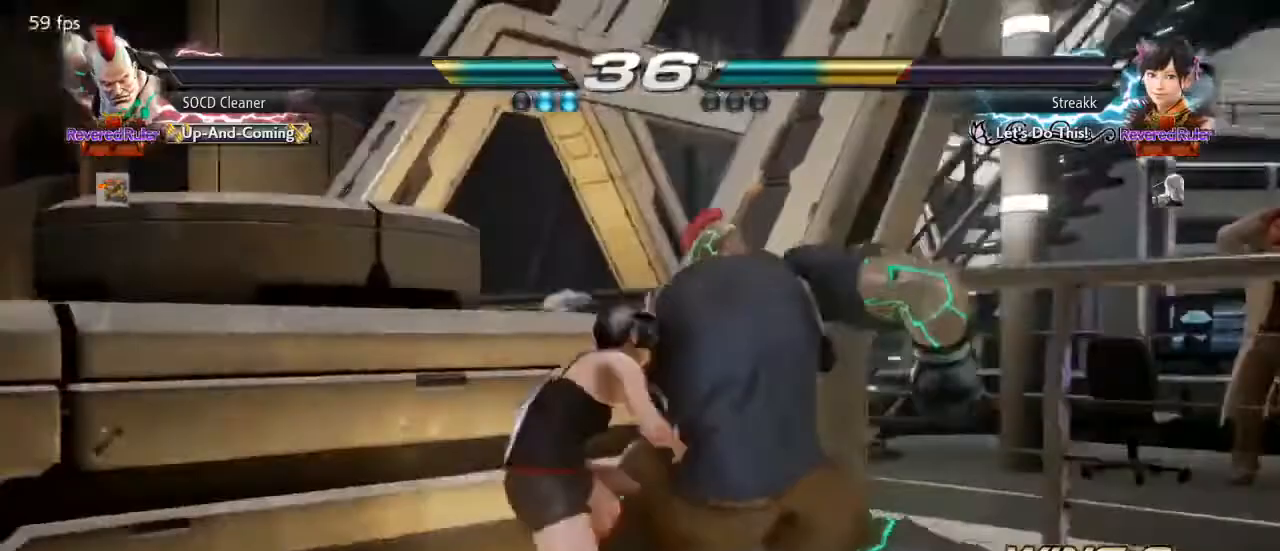
{"buttons": ["DPAD_RIGHT"], "events": [[33, "DPAD_RIGHT", "down"]]}
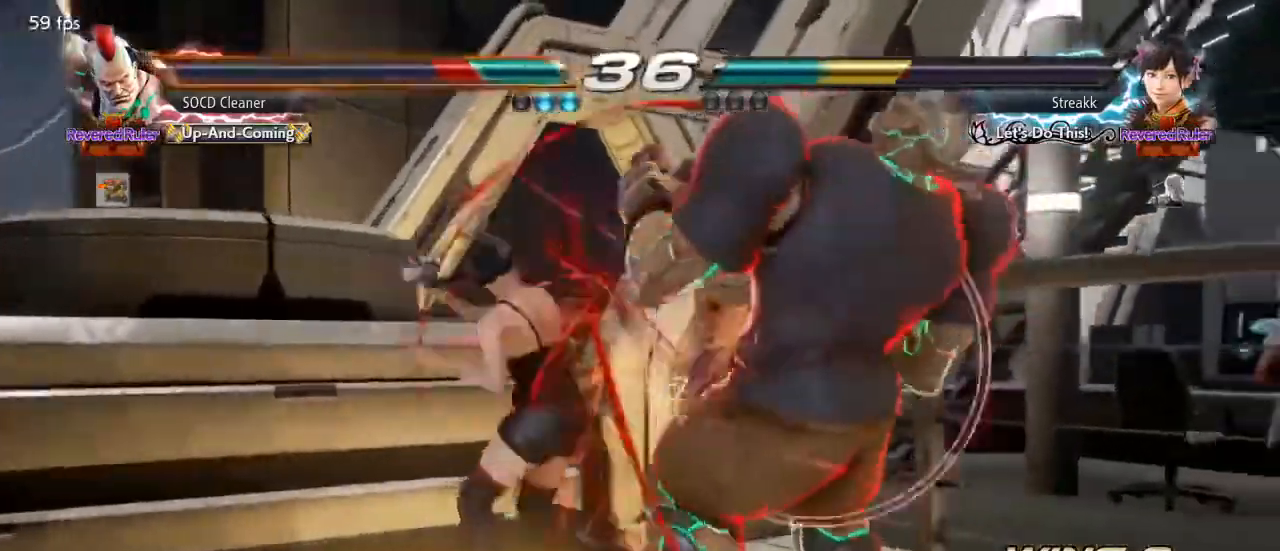
{"buttons": ["DPAD_RIGHT"], "events": [[233, "DPAD_DOWN", "down"], [500, "DPAD_DOWN", "up"]]}
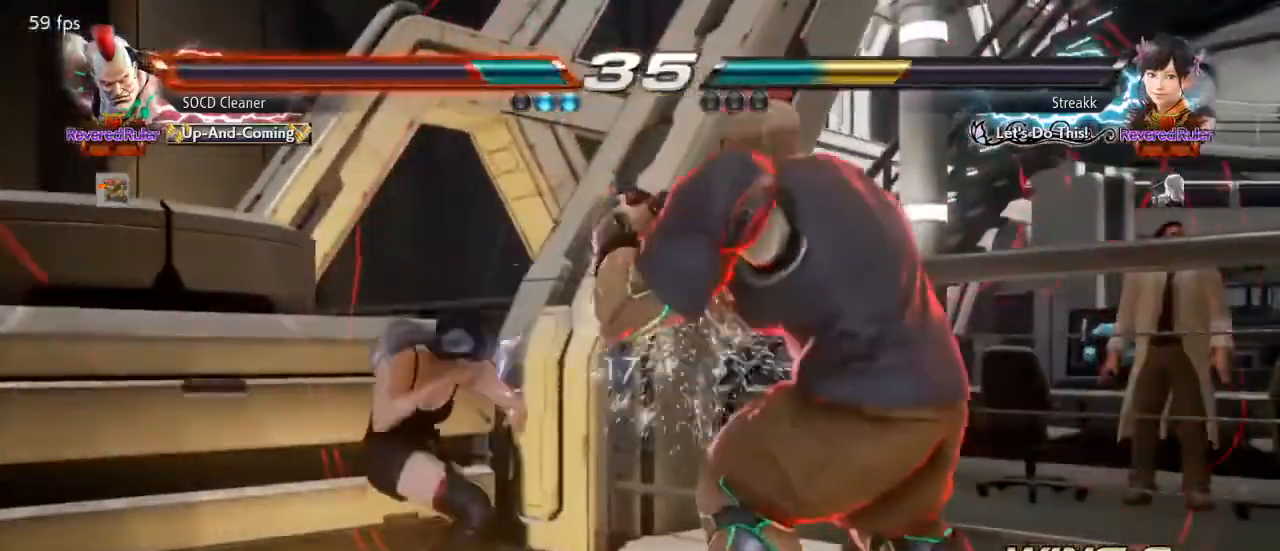
{"buttons": ["DPAD_RIGHT"], "events": [[33, "DPAD_RIGHT", "up"], [100, "DPAD_RIGHT", "down"], [367, "DPAD_RIGHT", "up"], [500, "DPAD_RIGHT", "down"]]}
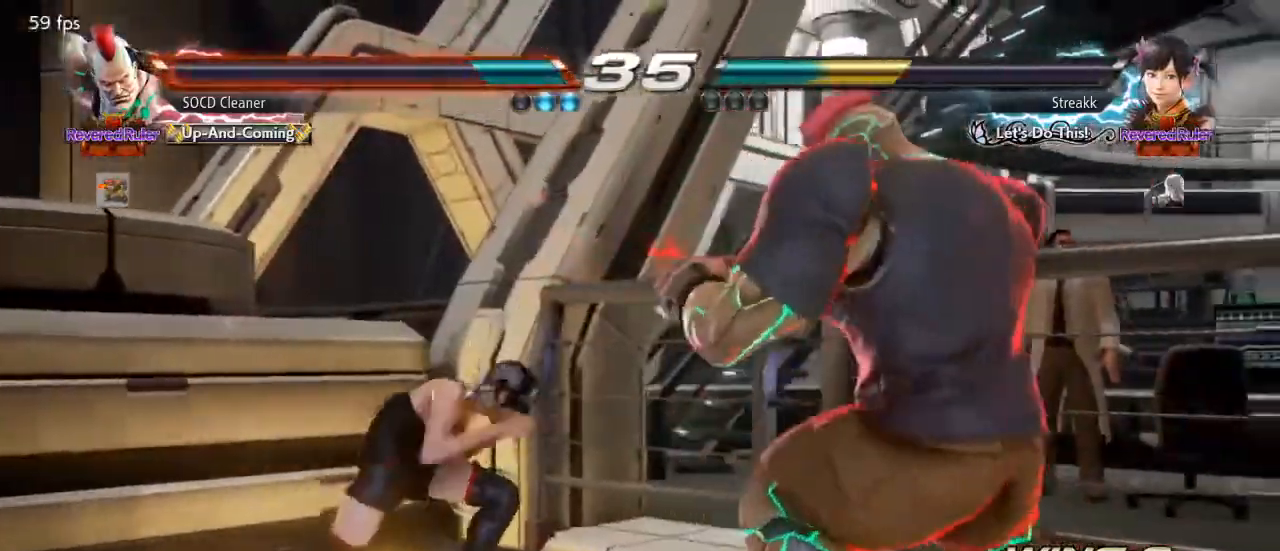
{"buttons": [], "events": [[100, "DPAD_RIGHT", "up"], [133, "DPAD_RIGHT", "down"], [200, "DPAD_RIGHT", "up"], [300, "DPAD_DOWN", "down"], [433, "DPAD_DOWN", "up"]]}
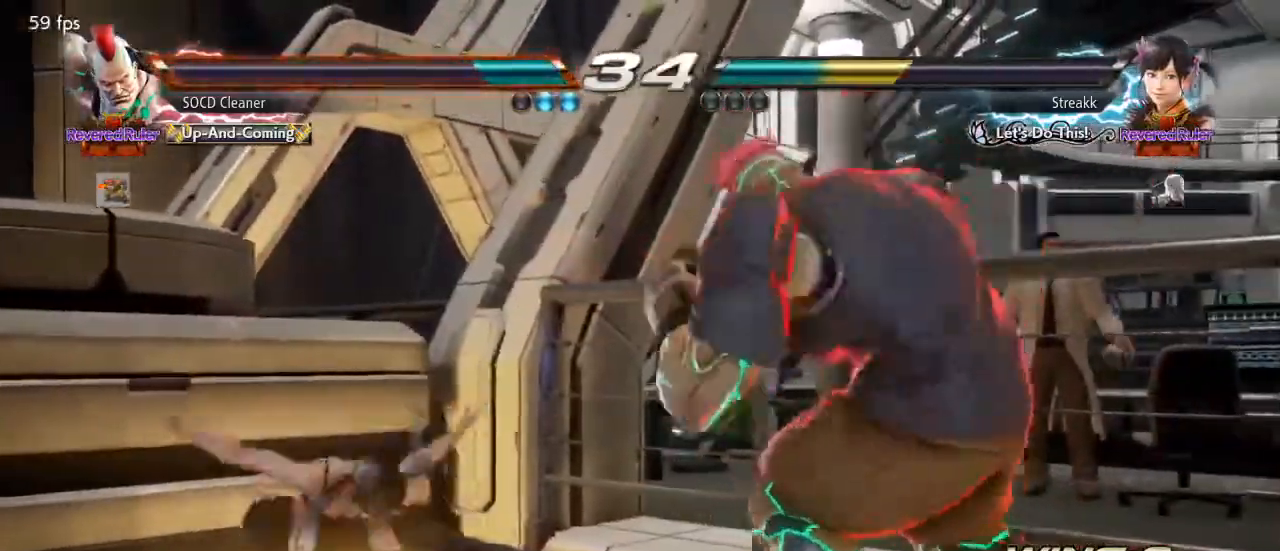
{"buttons": ["DPAD_DOWN", "DPAD_RIGHT"], "events": [[167, "DPAD_RIGHT", "down"], [467, "DPAD_DOWN", "down"]]}
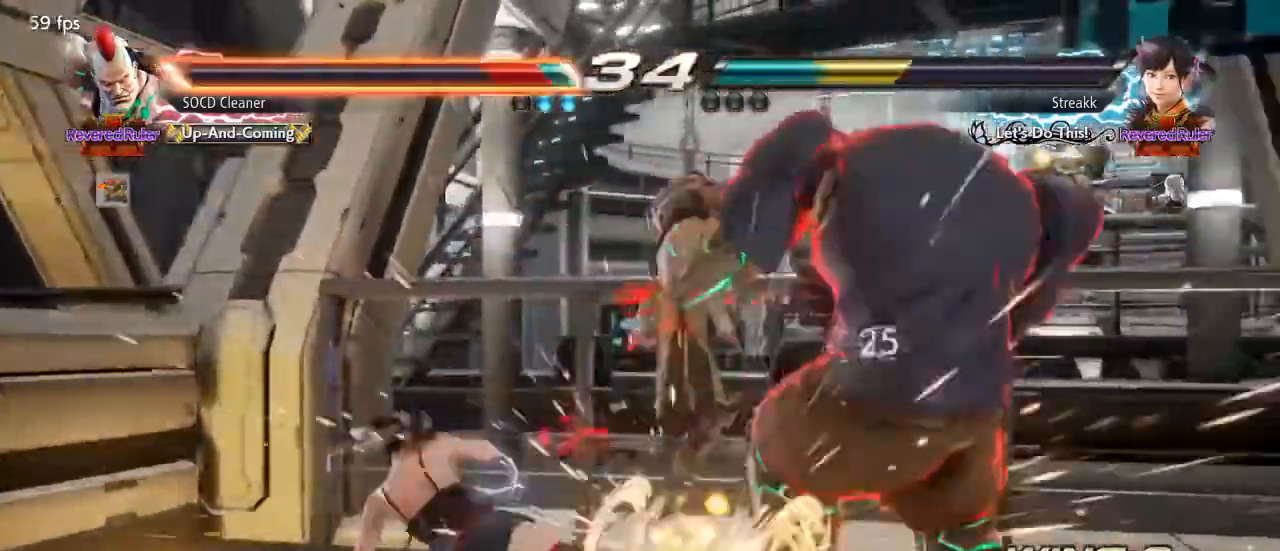
{"buttons": [], "events": [[267, "DPAD_DOWN", "up"], [300, "DPAD_RIGHT", "up"]]}
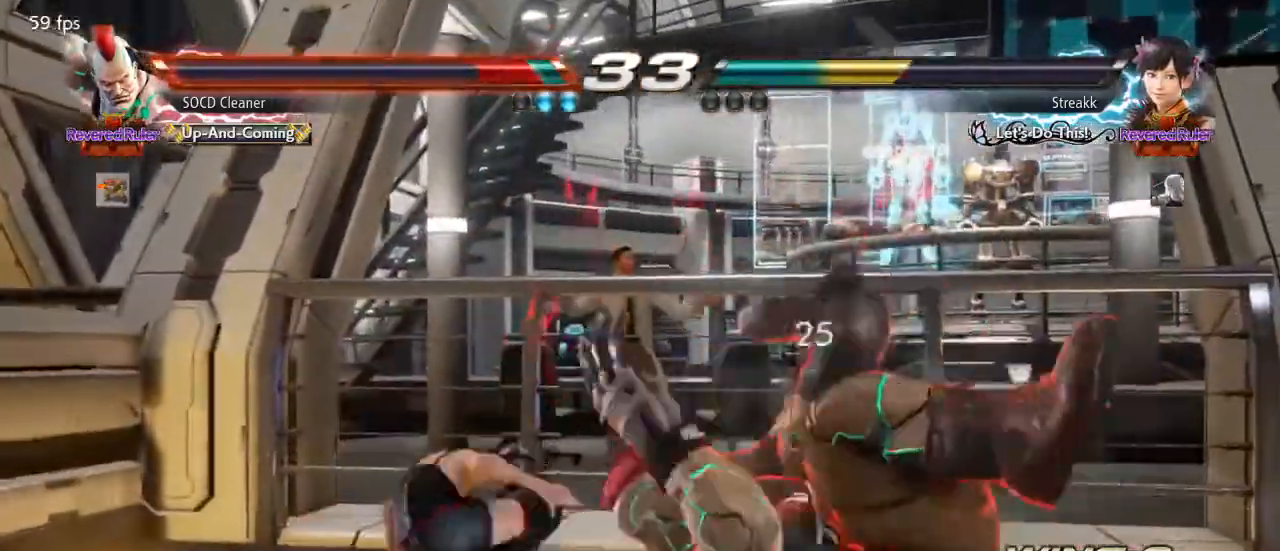
{"buttons": [], "events": []}
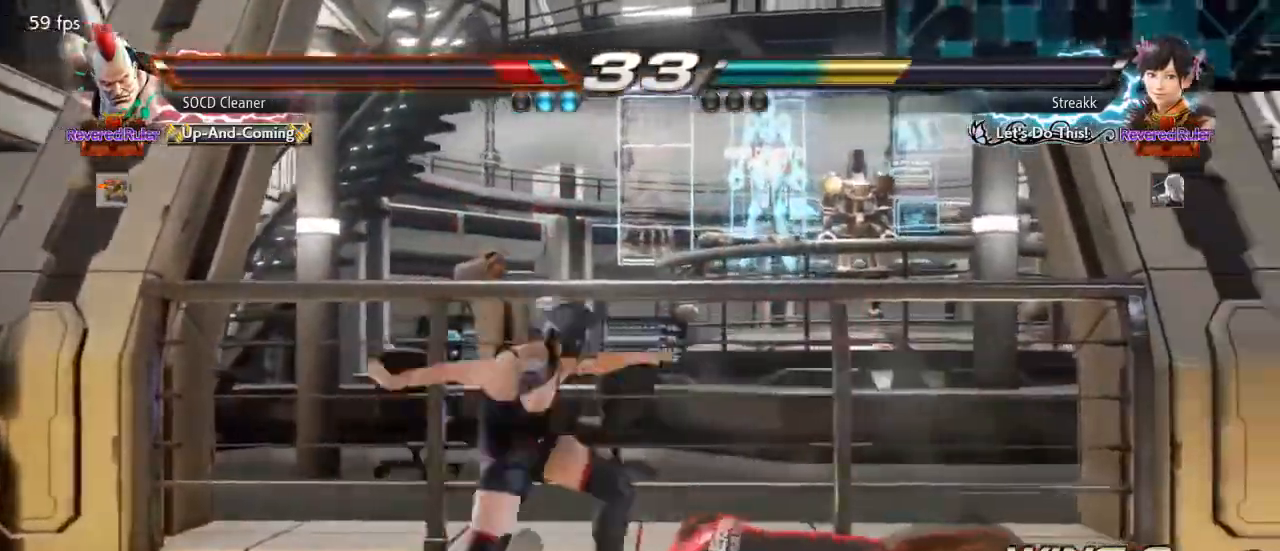
{"buttons": ["DPAD_DOWN", "DPAD_RIGHT"], "events": [[333, "DPAD_RIGHT", "down"], [500, "DPAD_DOWN", "down"]]}
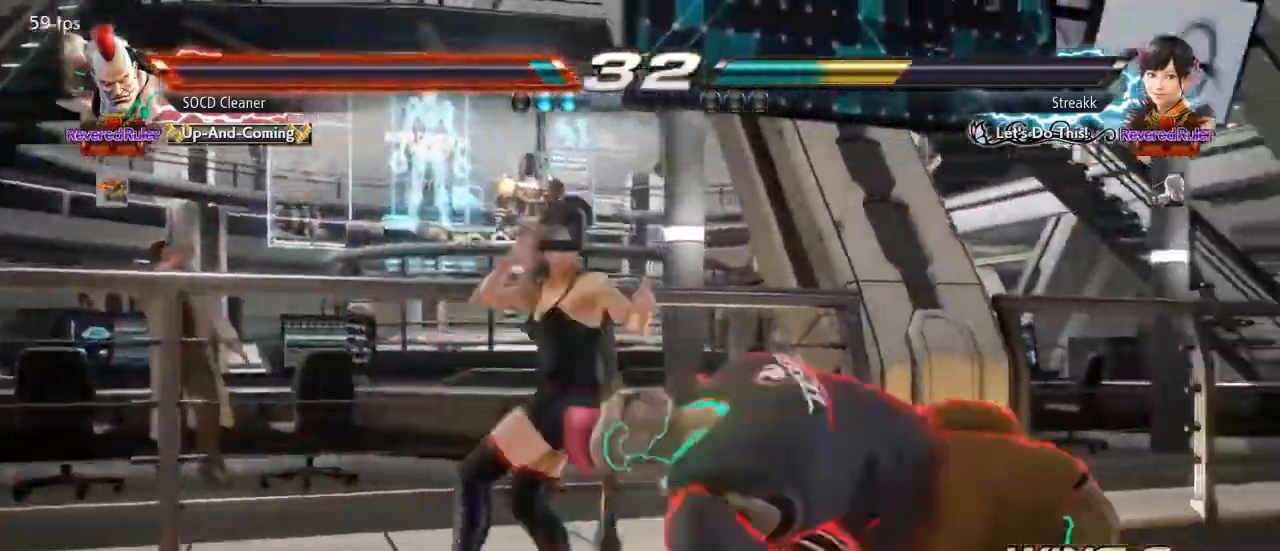
{"buttons": ["DPAD_RIGHT"], "events": [[167, "DPAD_DOWN", "up"]]}
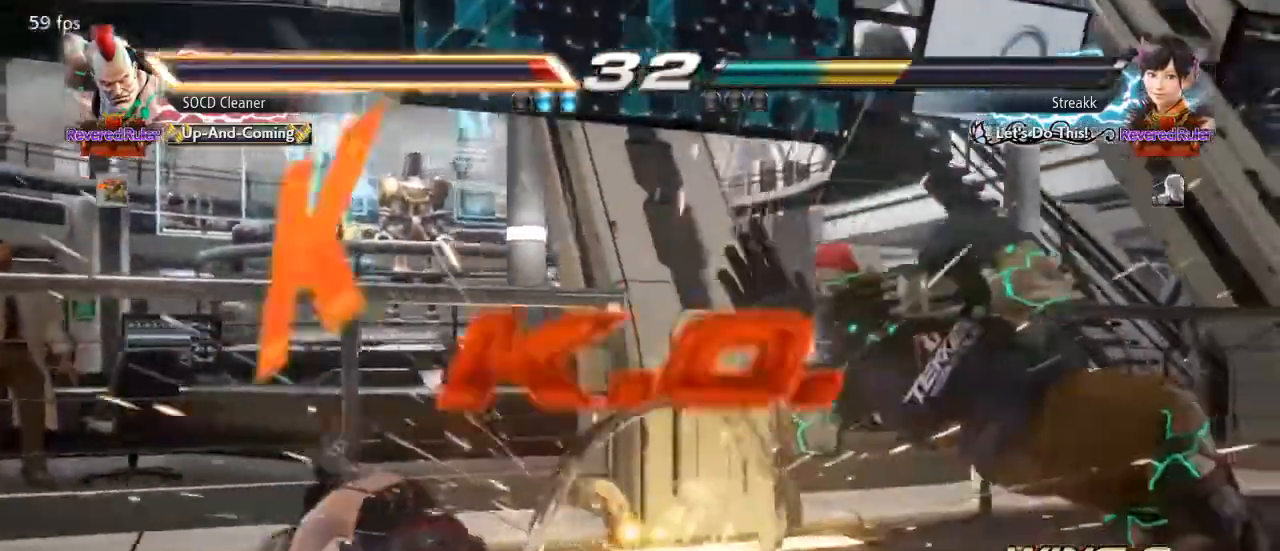
{"buttons": ["CROSS", "CIRCLE"], "events": [[133, "DPAD_RIGHT", "up"], [300, "CIRCLE", "down"], [300, "CROSS", "down"], [400, "CIRCLE", "up"], [400, "CROSS", "up"], [500, "CIRCLE", "down"], [500, "CROSS", "down"]]}
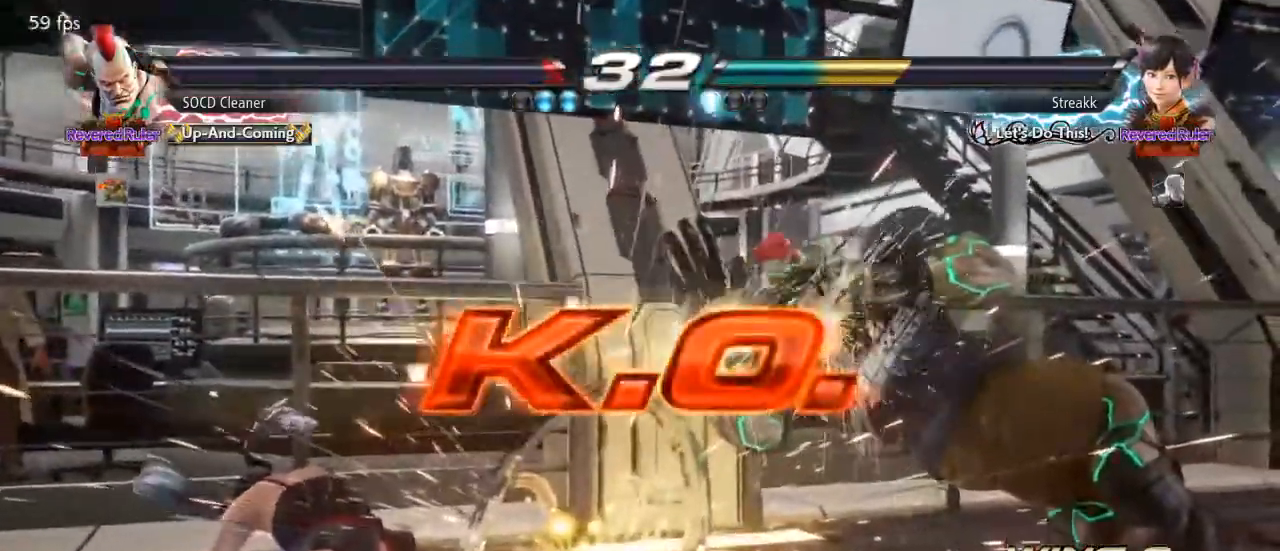
{"buttons": [], "events": [[67, "CROSS", "up"], [100, "CIRCLE", "up"]]}
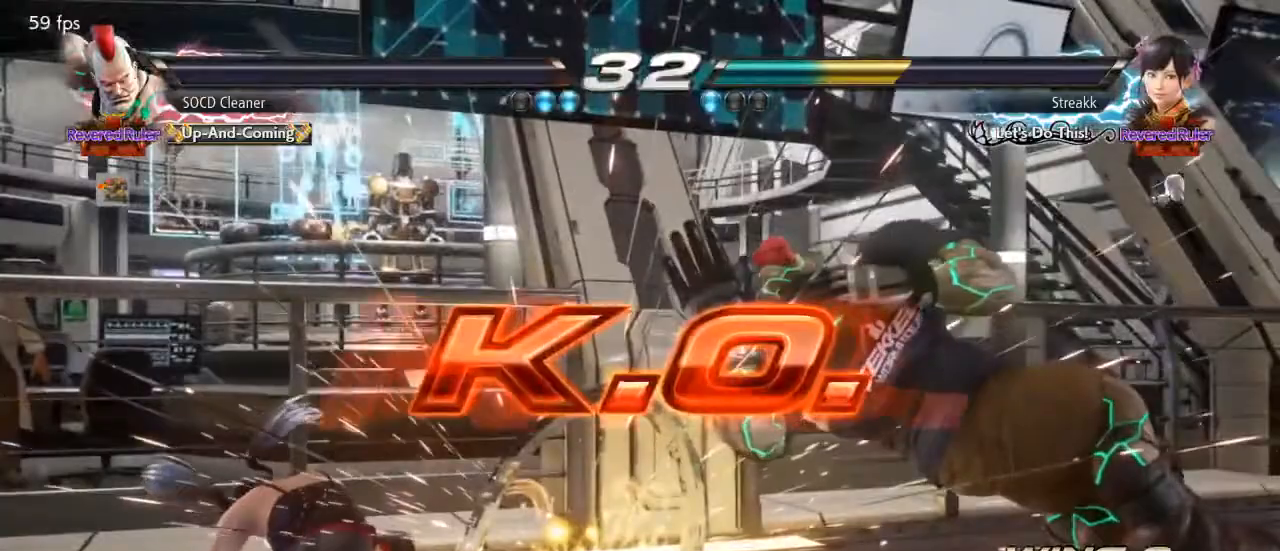
{"buttons": [], "events": []}
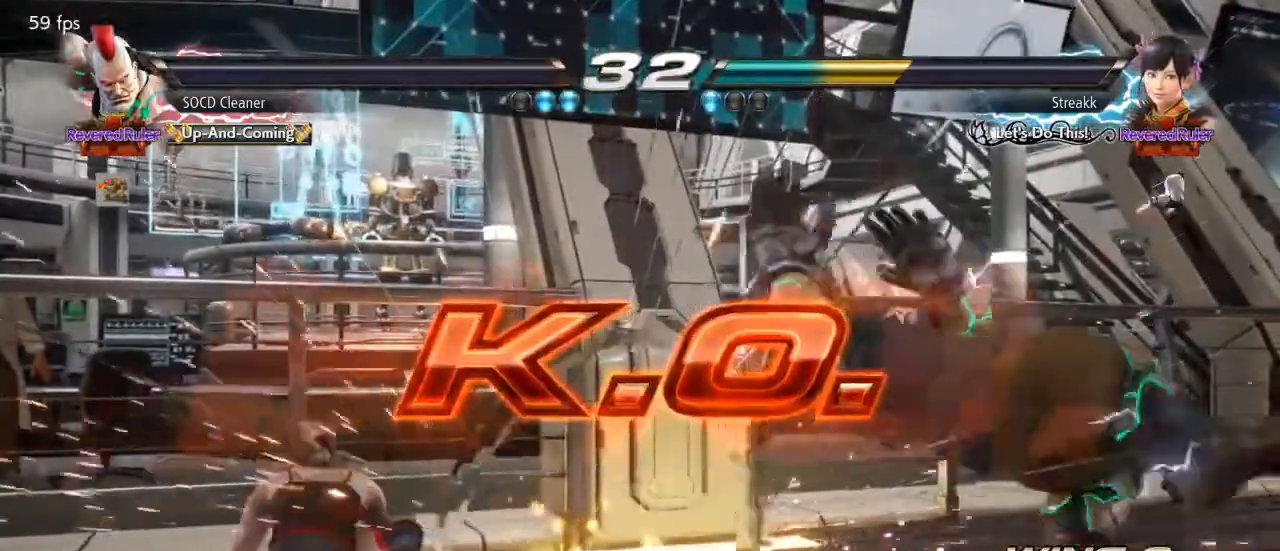
{"buttons": [], "events": []}
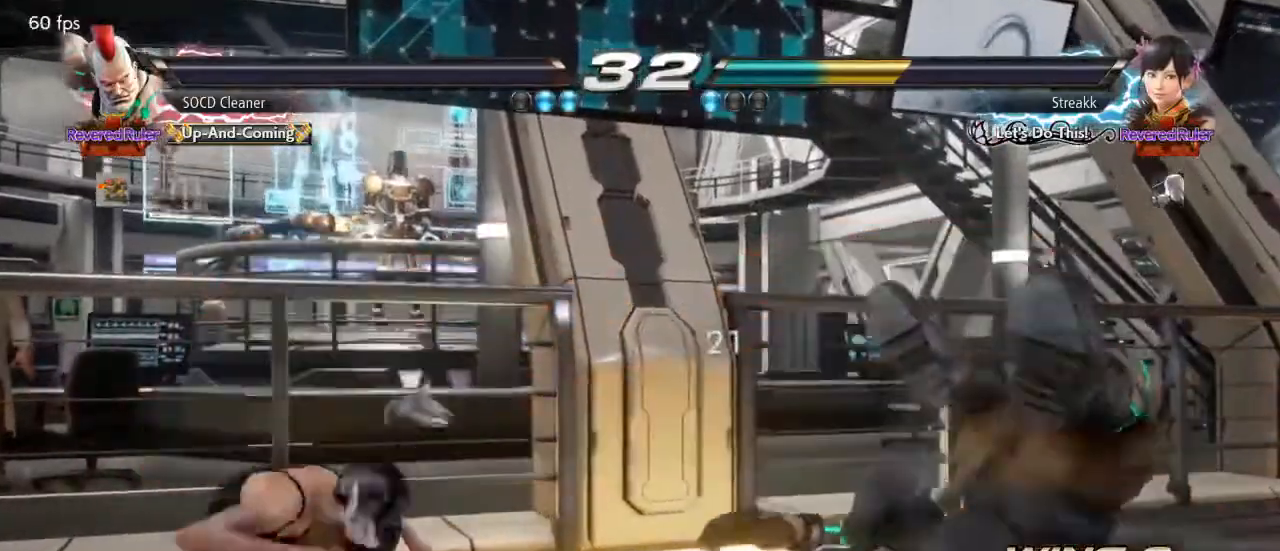
{"buttons": [], "events": []}
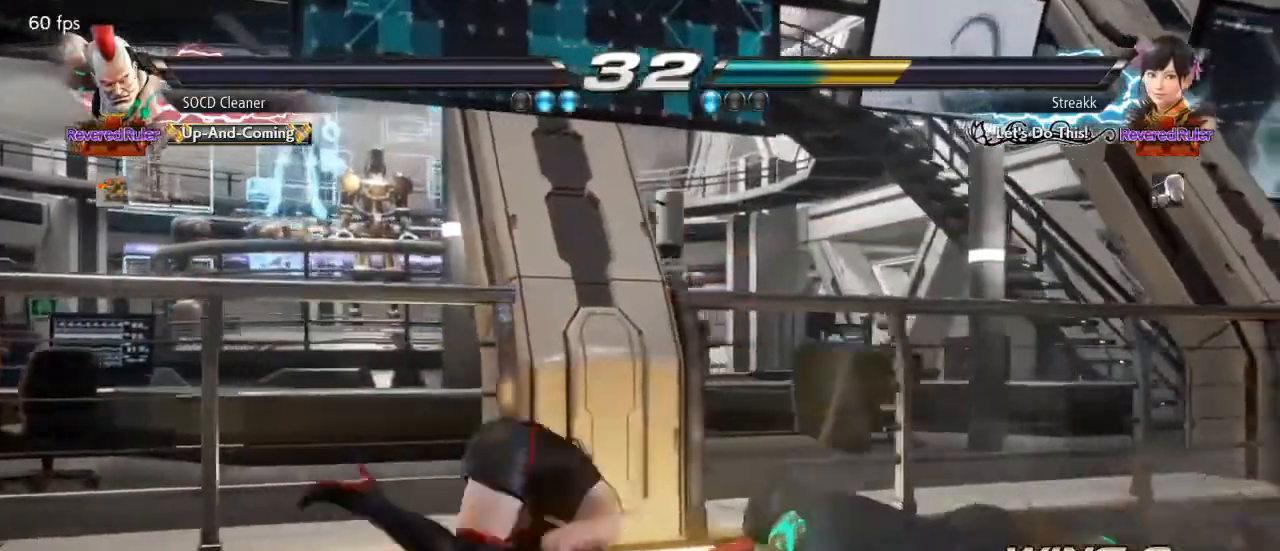
{"buttons": [], "events": []}
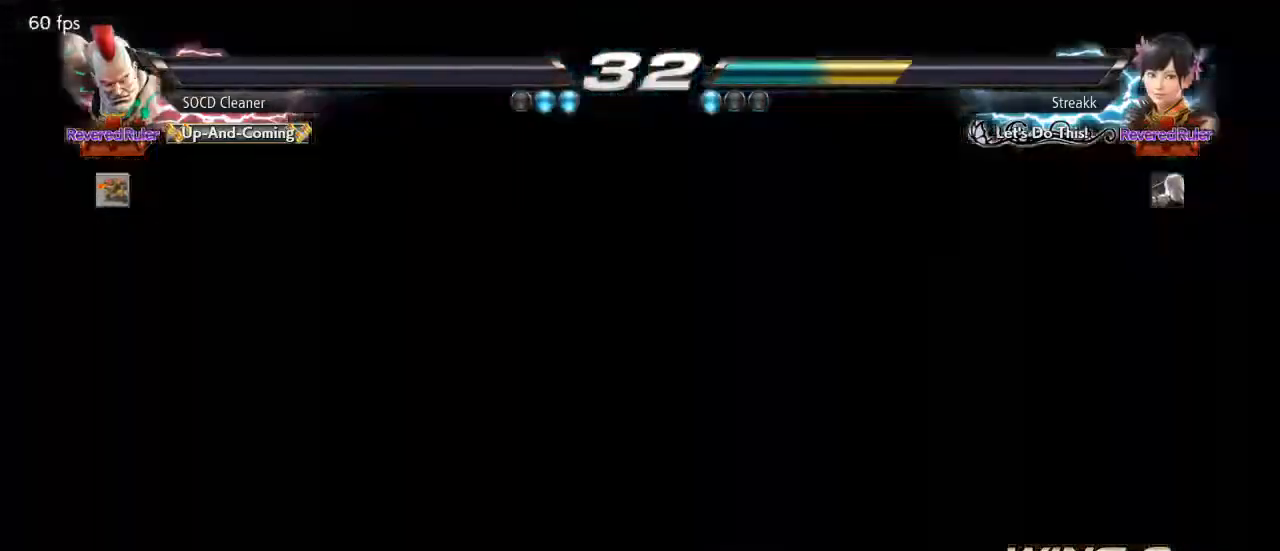
{"buttons": [], "events": []}
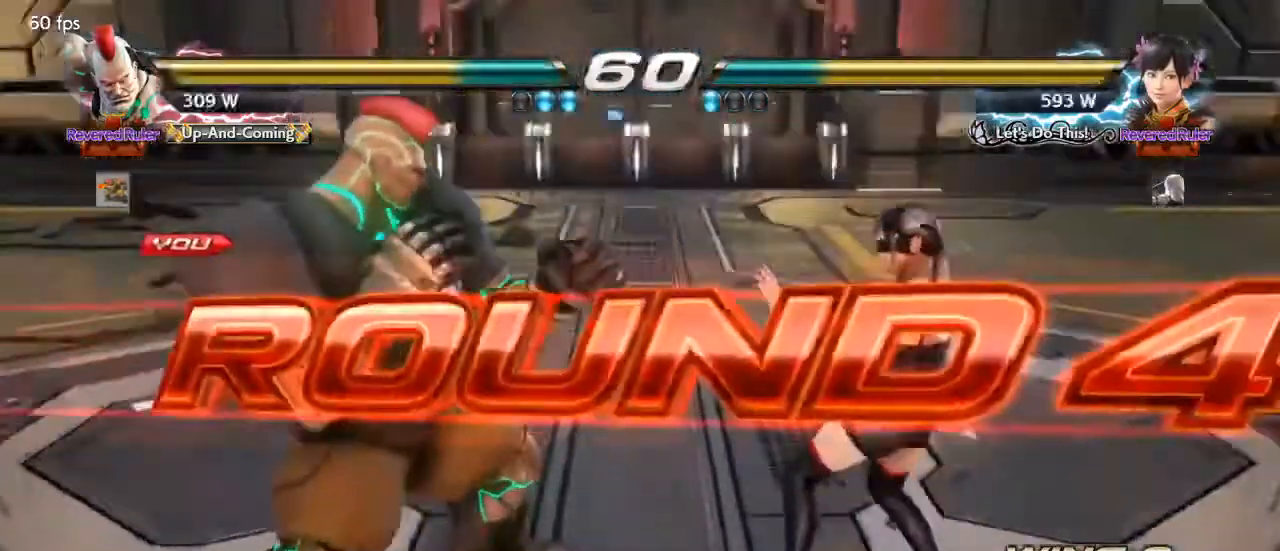
{"buttons": [], "events": []}
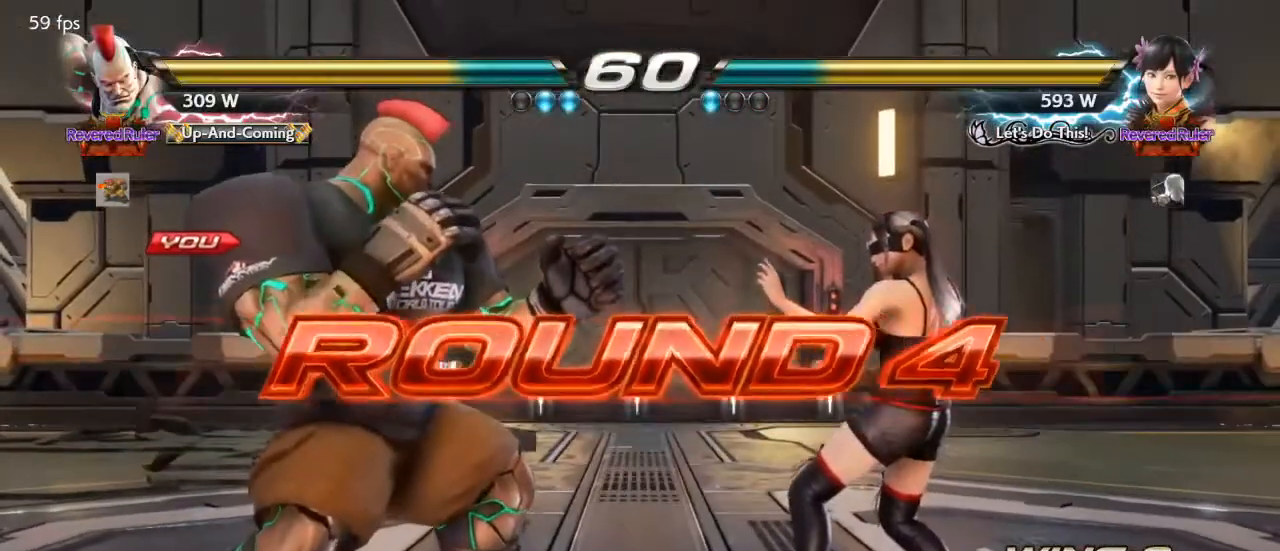
{"buttons": [], "events": []}
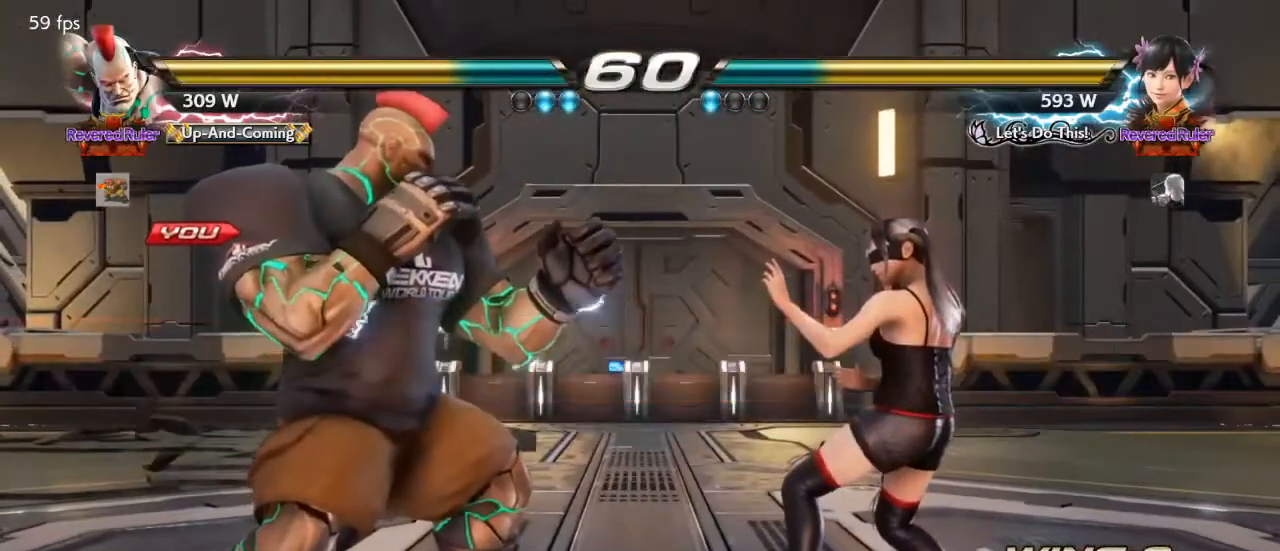
{"buttons": ["SQUARE", "TRIANGLE"], "events": [[267, "TRIANGLE", "down"], [300, "SQUARE", "down"]]}
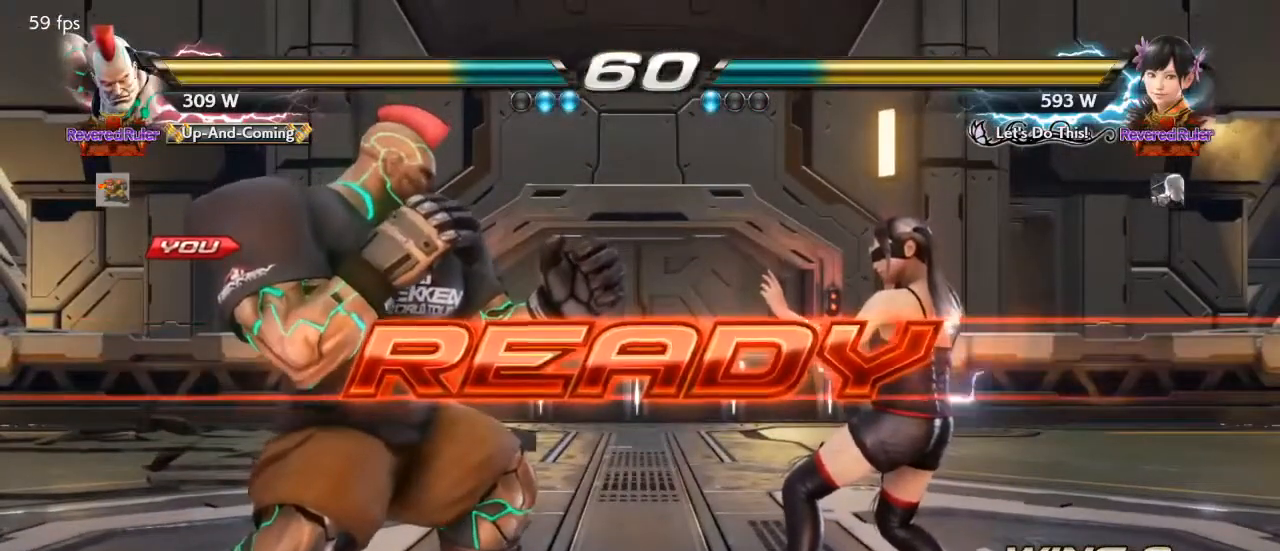
{"buttons": [], "events": [[67, "SQUARE", "up"], [67, "TRIANGLE", "up"]]}
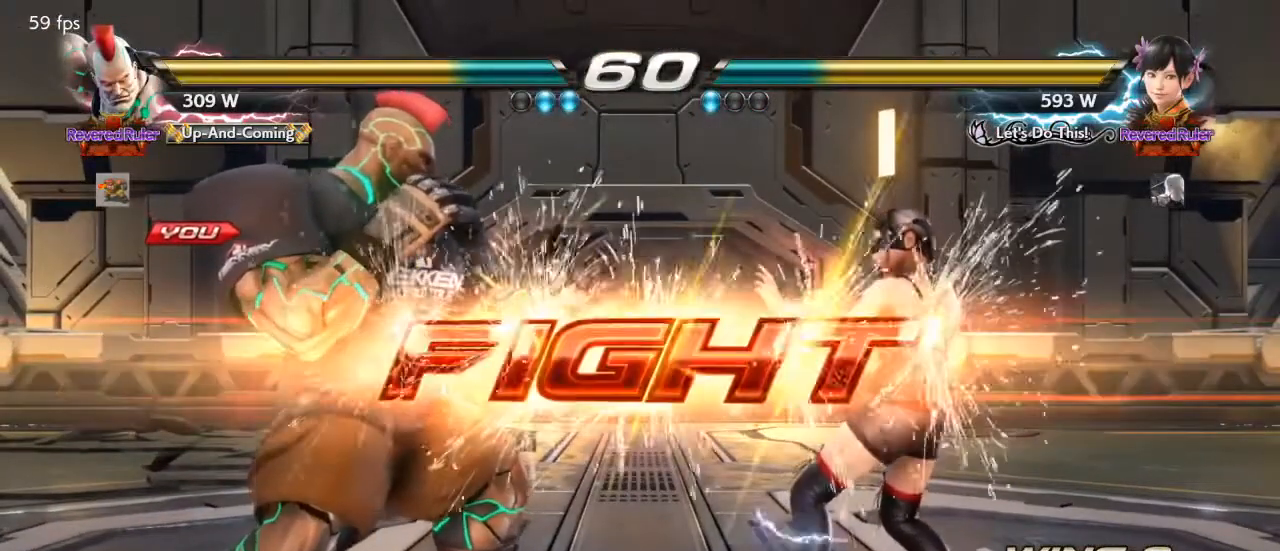
{"buttons": ["TRIANGLE", "DPAD_LEFT"], "events": [[367, "DPAD_DOWN", "down"], [367, "DPAD_RIGHT", "down"], [400, "TRIANGLE", "down"], [467, "DPAD_DOWN", "up"], [467, "DPAD_LEFT", "down"], [467, "DPAD_RIGHT", "up"]]}
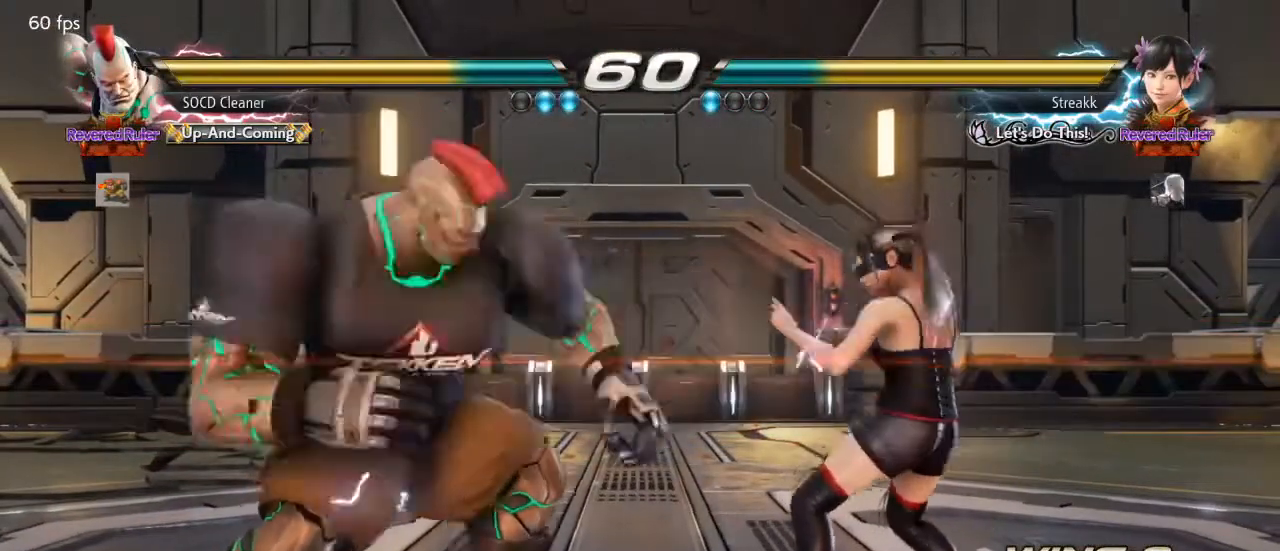
{"buttons": ["DPAD_LEFT"], "events": [[33, "TRIANGLE", "up"], [400, "DPAD_LEFT", "up"], [467, "DPAD_LEFT", "down"]]}
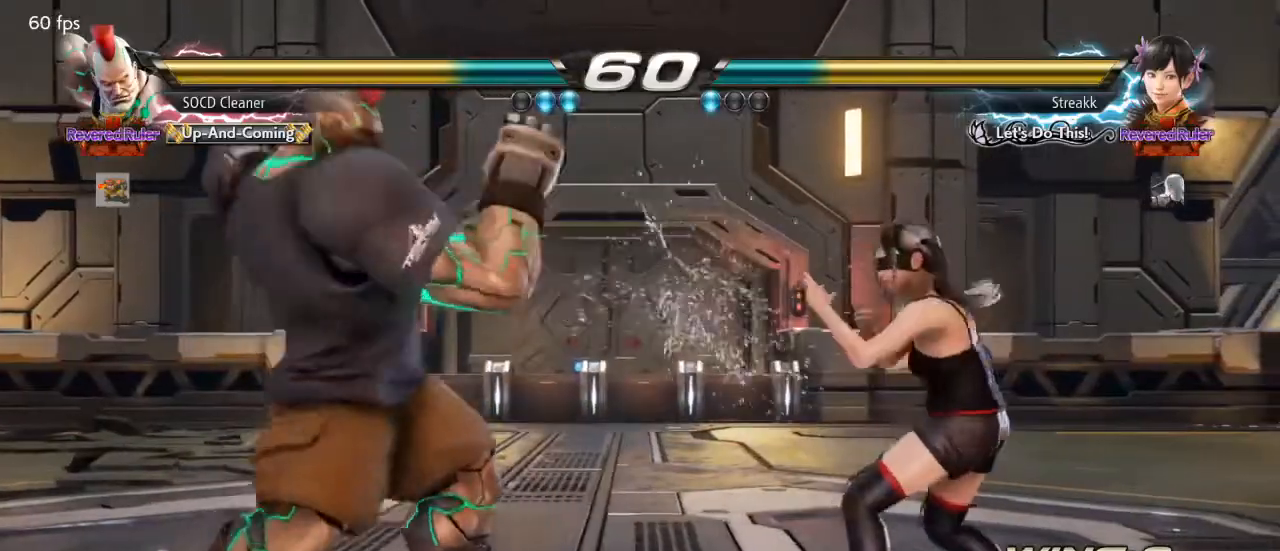
{"buttons": ["DPAD_LEFT"], "events": [[67, "DPAD_DOWN", "down"], [100, "DPAD_DOWN", "up"], [133, "DPAD_LEFT", "up"], [167, "DPAD_LEFT", "down"], [400, "DPAD_LEFT", "up"], [433, "DPAD_LEFT", "down"]]}
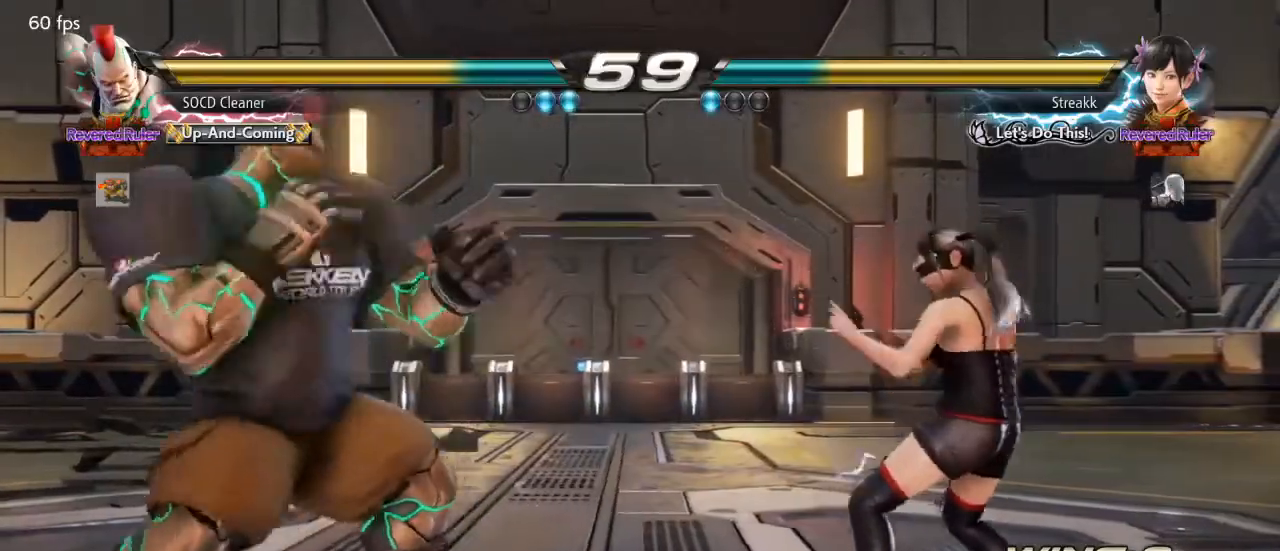
{"buttons": ["DPAD_RIGHT"], "events": [[100, "DPAD_DOWN", "down"], [133, "DPAD_DOWN", "up"], [167, "DPAD_LEFT", "up"], [200, "DPAD_LEFT", "down"], [300, "DPAD_LEFT", "up"], [367, "DPAD_RIGHT", "down"], [433, "DPAD_RIGHT", "up"], [500, "DPAD_RIGHT", "down"]]}
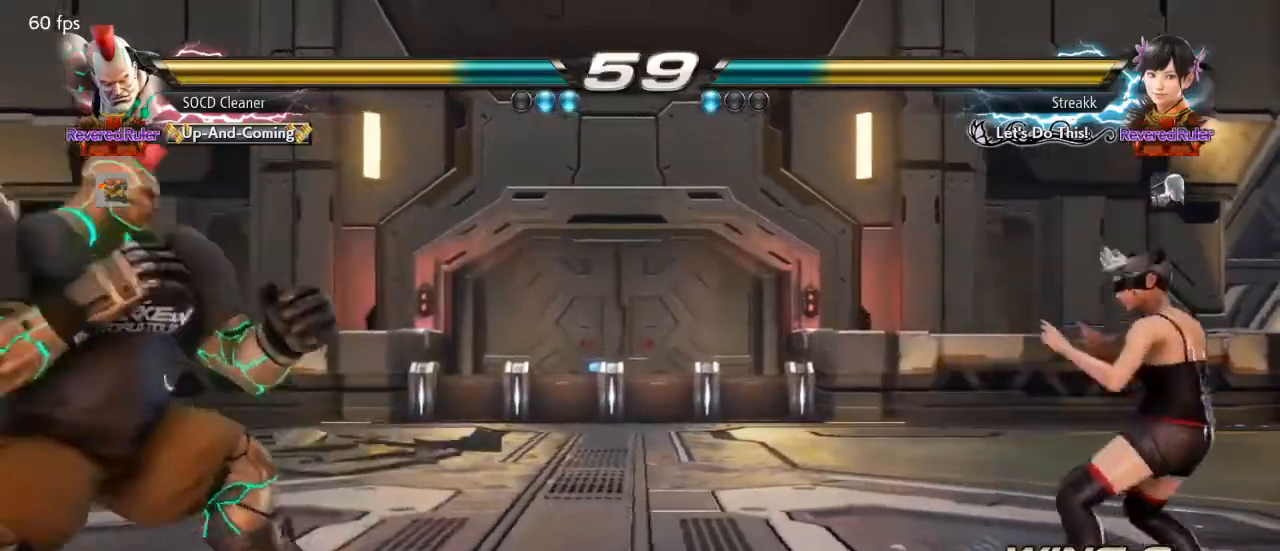
{"buttons": ["DPAD_RIGHT"], "events": [[133, "DPAD_RIGHT", "up"], [167, "DPAD_LEFT", "down"], [233, "DPAD_DOWN", "down"], [267, "DPAD_DOWN", "up"], [333, "DPAD_LEFT", "up"], [367, "DPAD_LEFT", "down"], [400, "DPAD_LEFT", "up"], [467, "DPAD_RIGHT", "down"]]}
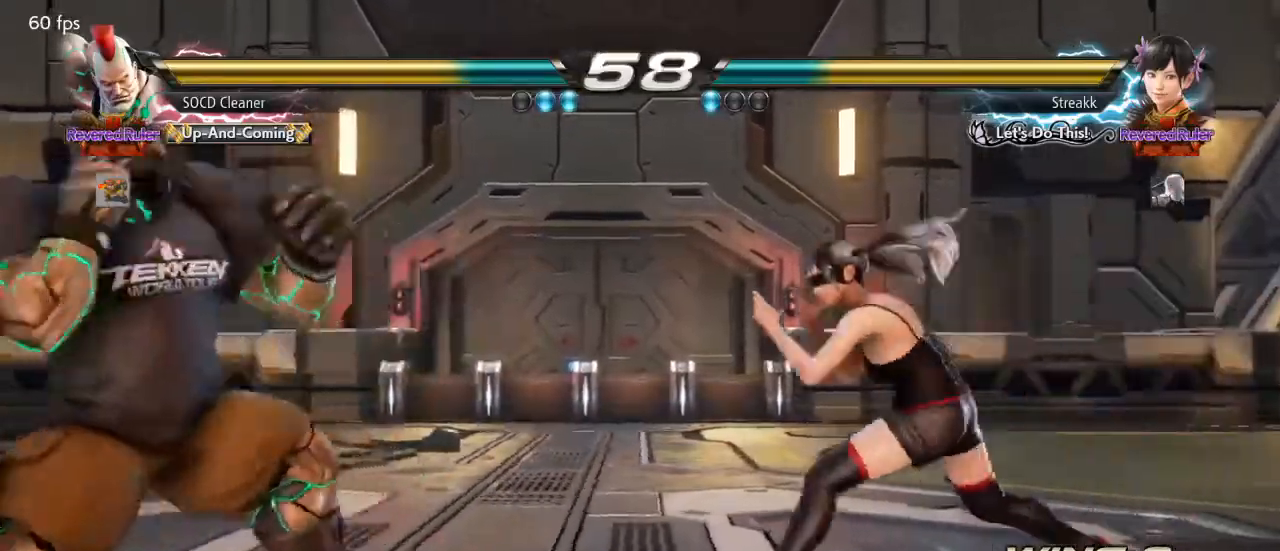
{"buttons": ["DPAD_LEFT"], "events": [[33, "DPAD_RIGHT", "up"], [133, "DPAD_LEFT", "down"], [233, "DPAD_DOWN", "down"], [300, "DPAD_DOWN", "up"], [333, "DPAD_LEFT", "up"], [367, "DPAD_LEFT", "down"]]}
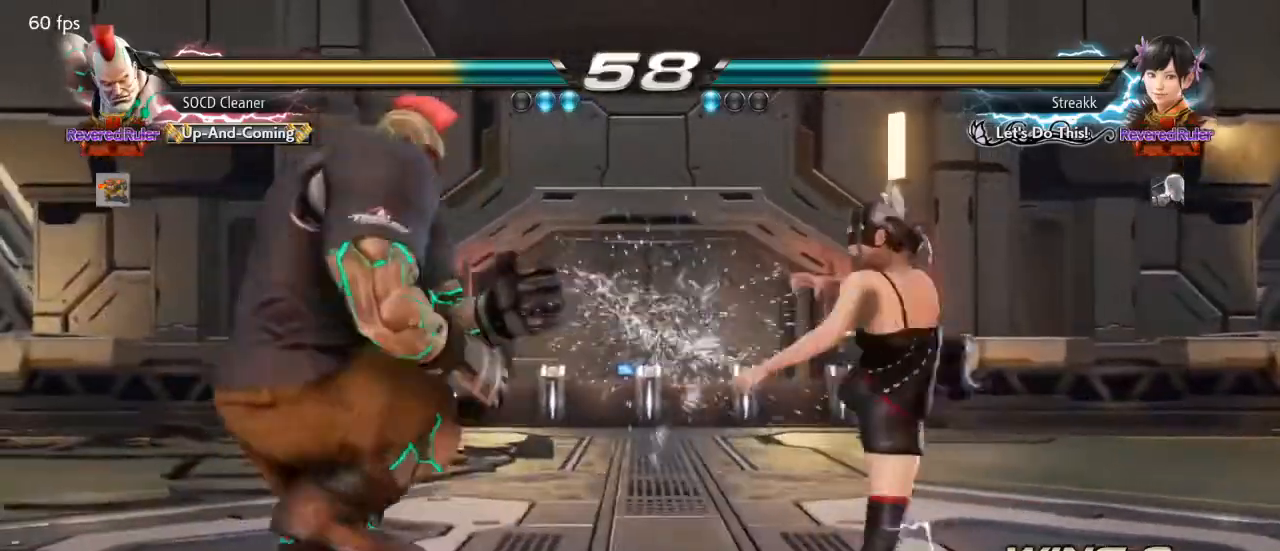
{"buttons": ["DPAD_RIGHT"], "events": [[33, "DPAD_LEFT", "up"], [100, "DPAD_LEFT", "down"], [167, "DPAD_LEFT", "up"], [233, "DPAD_LEFT", "down"], [367, "DPAD_LEFT", "up"], [467, "DPAD_RIGHT", "down"]]}
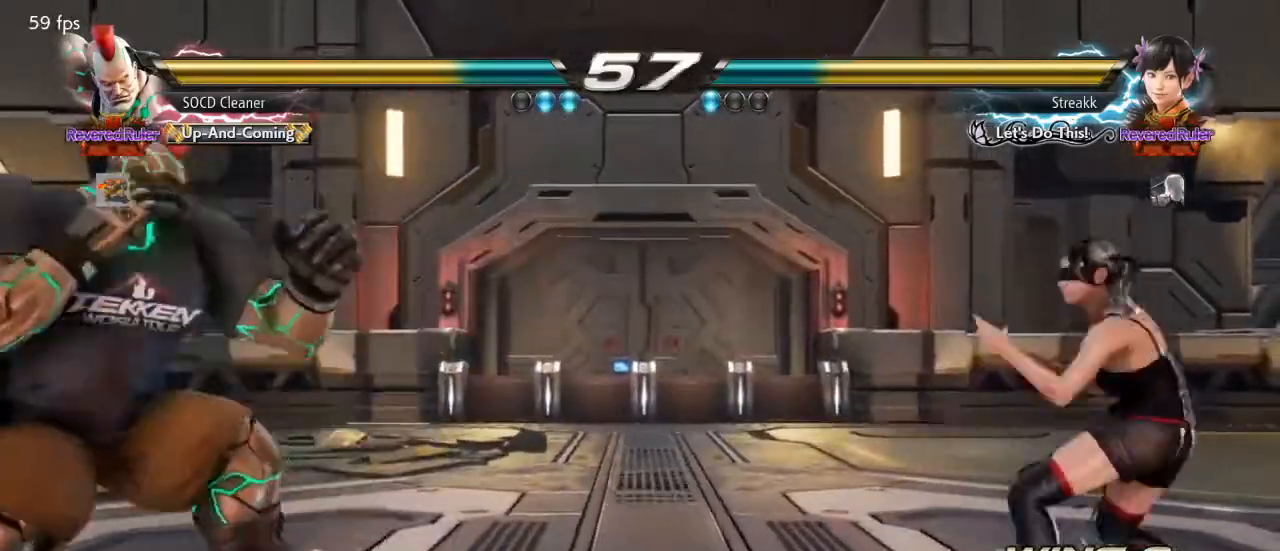
{"buttons": ["DPAD_LEFT"], "events": [[33, "DPAD_RIGHT", "up"], [67, "DPAD_RIGHT", "down"], [200, "SQUARE", "down"], [200, "TRIANGLE", "down"], [233, "DPAD_LEFT", "down"], [233, "DPAD_RIGHT", "up"], [233, "TRIANGLE", "up"], [267, "SQUARE", "up"]]}